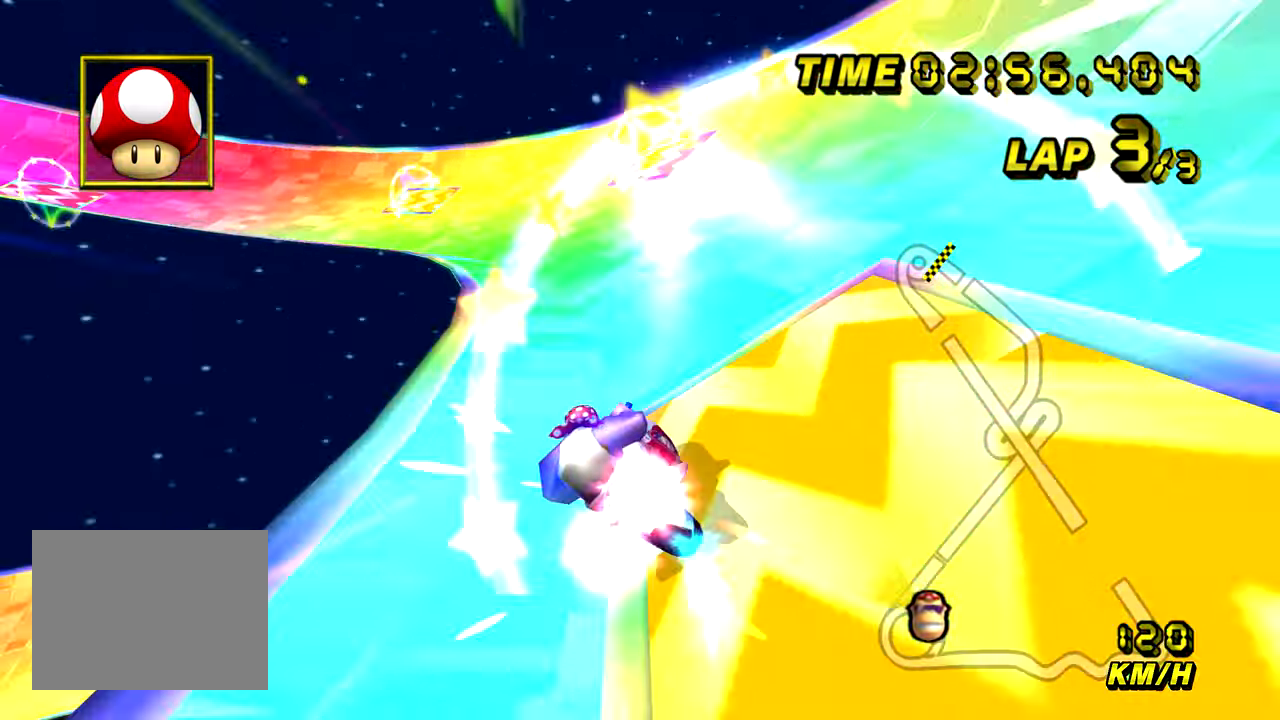
Gameplay with a controller (Nintendo layout); each line is a JSON object with the inputs held at the frame after it. "events" lists button and stick changes between this image and that frame as [ms after this image, input, new state], when the widget could be followed in between. Not read: B DPAD_LEFT DPAD_RIGHT L3 R3 X Y Z.
{"buttons": ["A", "R1"], "left_stick": "left", "events": [[67, "left_stick", "down-left"], [267, "left_stick", "center"], [334, "left_stick", "left"]]}
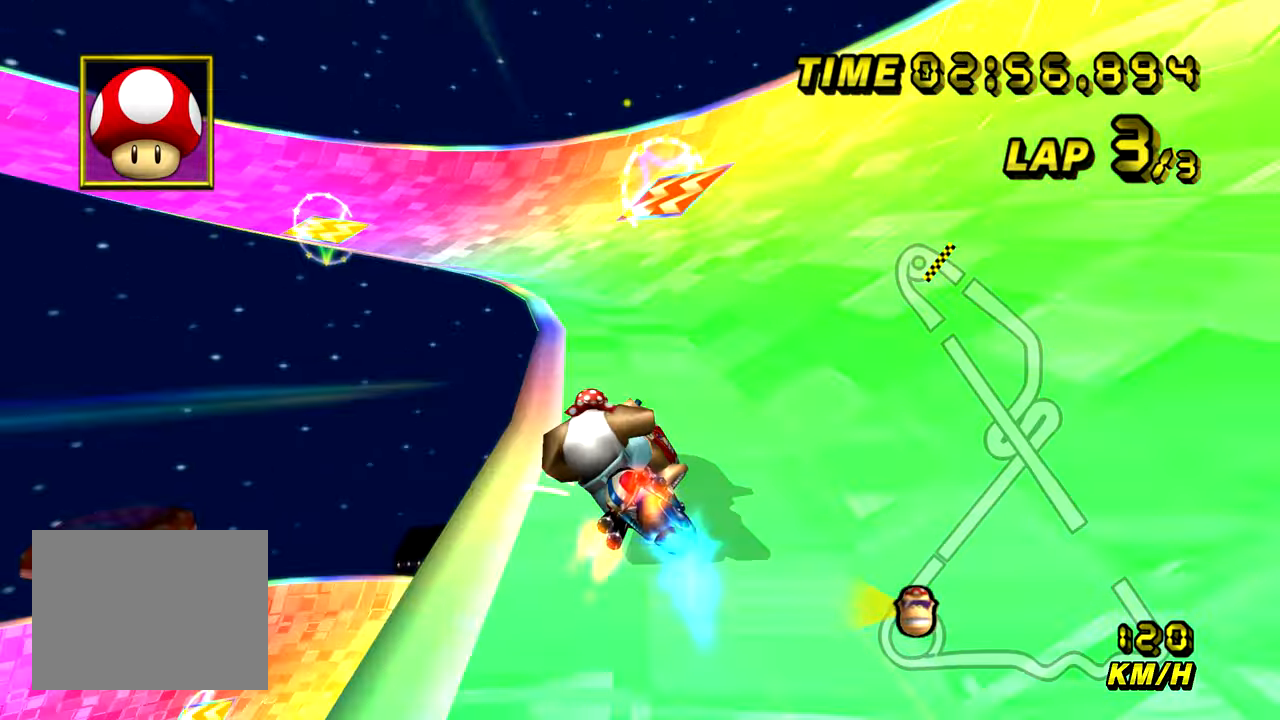
{"buttons": ["A", "R1"], "left_stick": "down-left", "events": [[50, "left_stick", "down-left"]]}
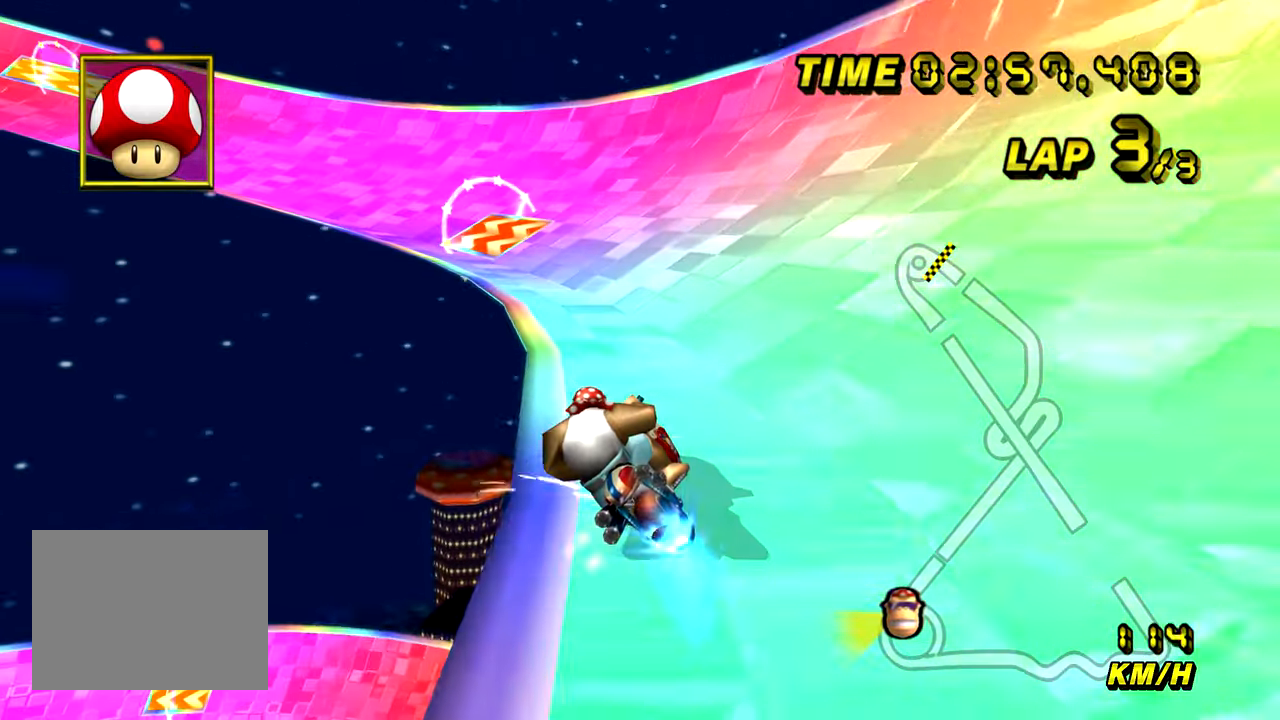
{"buttons": ["A", "R1"], "left_stick": "down", "events": [[84, "R1", "up"], [134, "R1", "down"], [368, "left_stick", "down"]]}
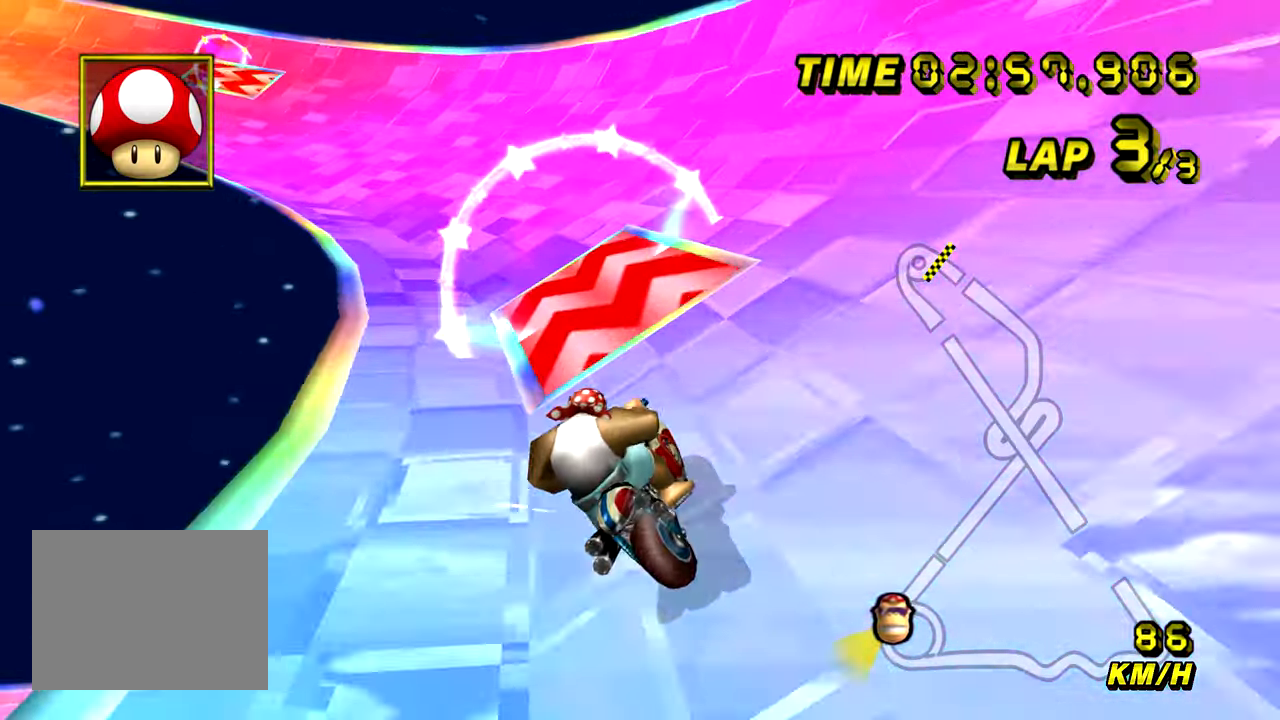
{"buttons": ["A", "R1"], "left_stick": "down-right", "events": [[234, "left_stick", "center"], [284, "left_stick", "down-right"]]}
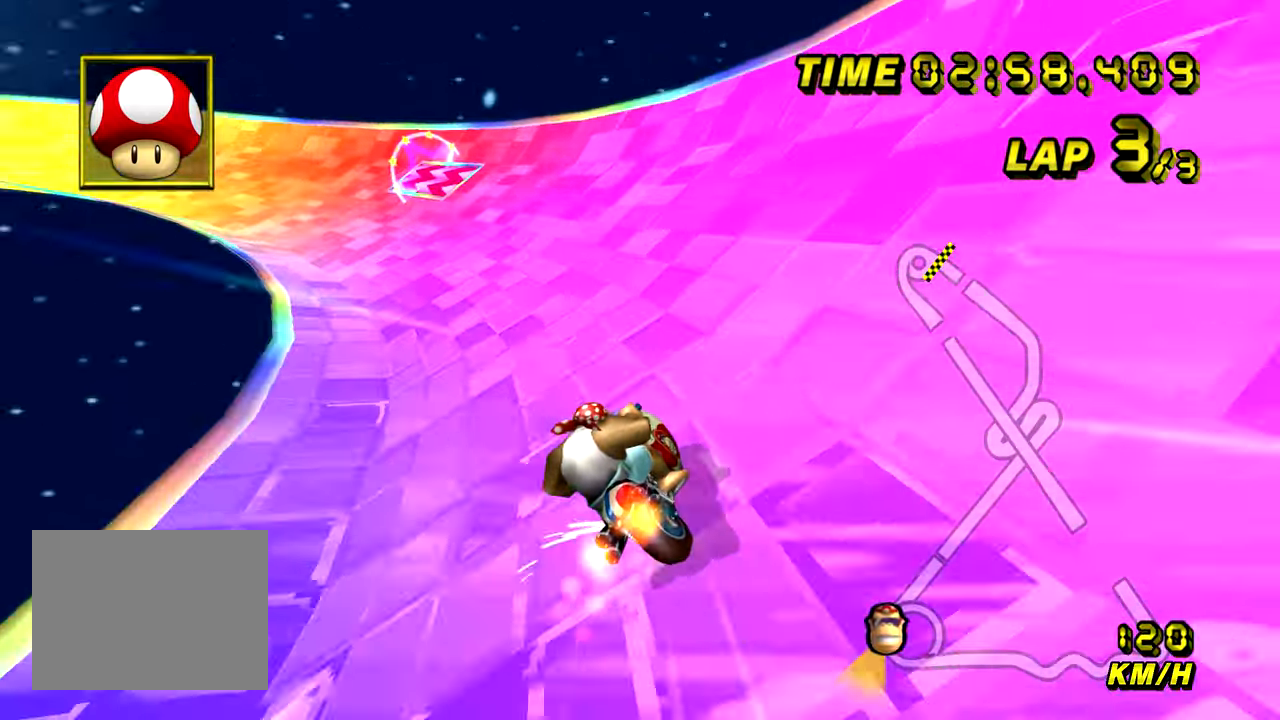
{"buttons": ["A", "R1"], "left_stick": "left", "events": [[34, "left_stick", "down"], [184, "left_stick", "down-left"], [368, "left_stick", "center"], [418, "left_stick", "left"]]}
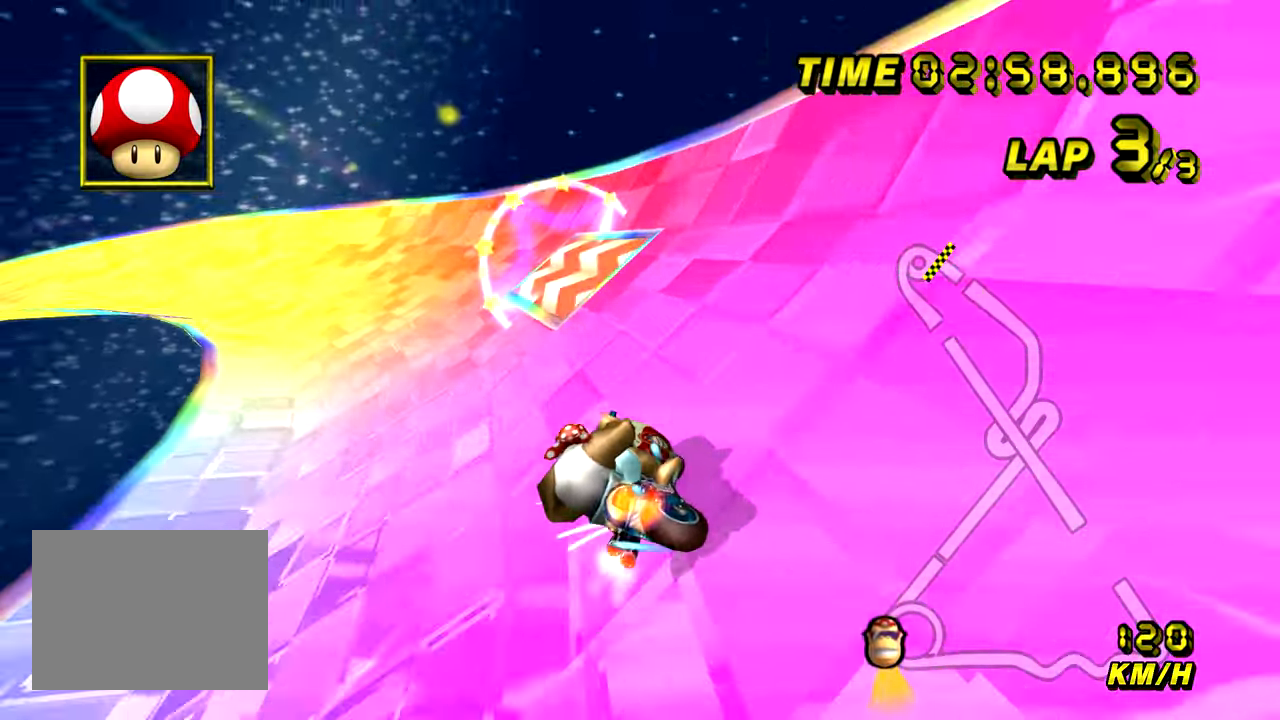
{"buttons": ["A", "R1"], "left_stick": "center", "events": [[133, "left_stick", "down-left"], [317, "left_stick", "center"]]}
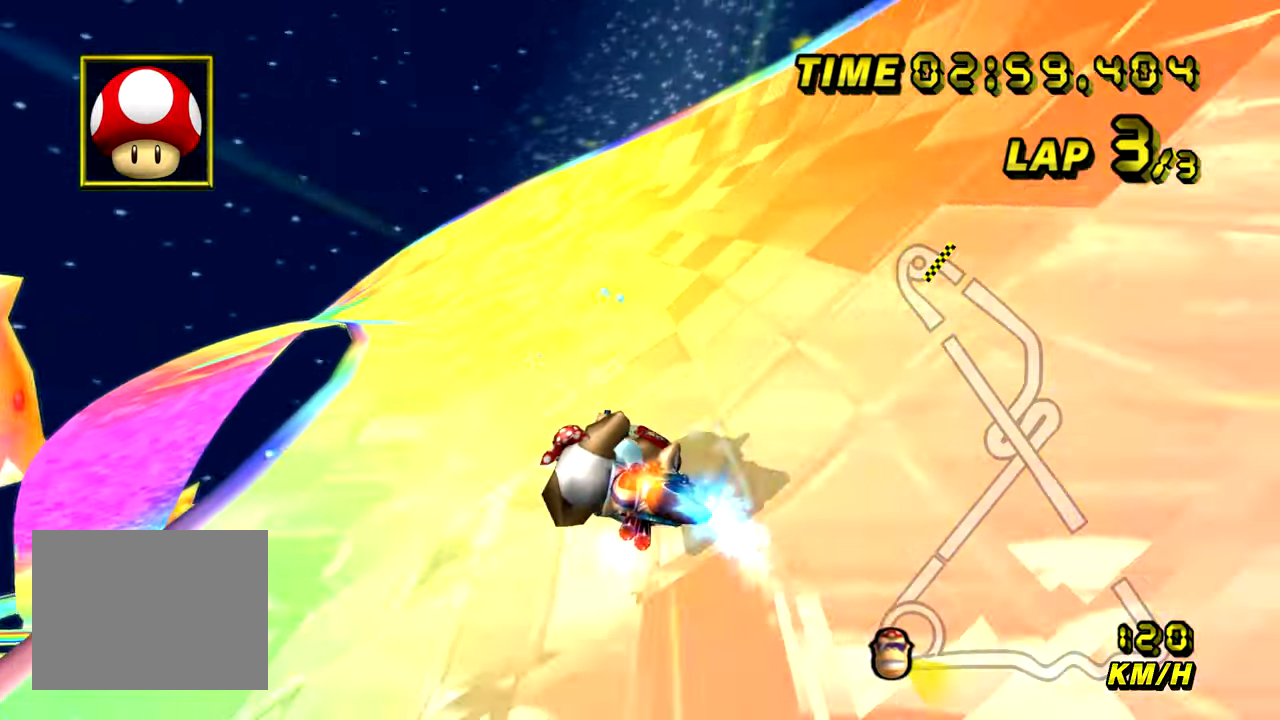
{"buttons": ["A", "R1"], "left_stick": "center", "events": [[201, "left_stick", "down"], [317, "left_stick", "center"]]}
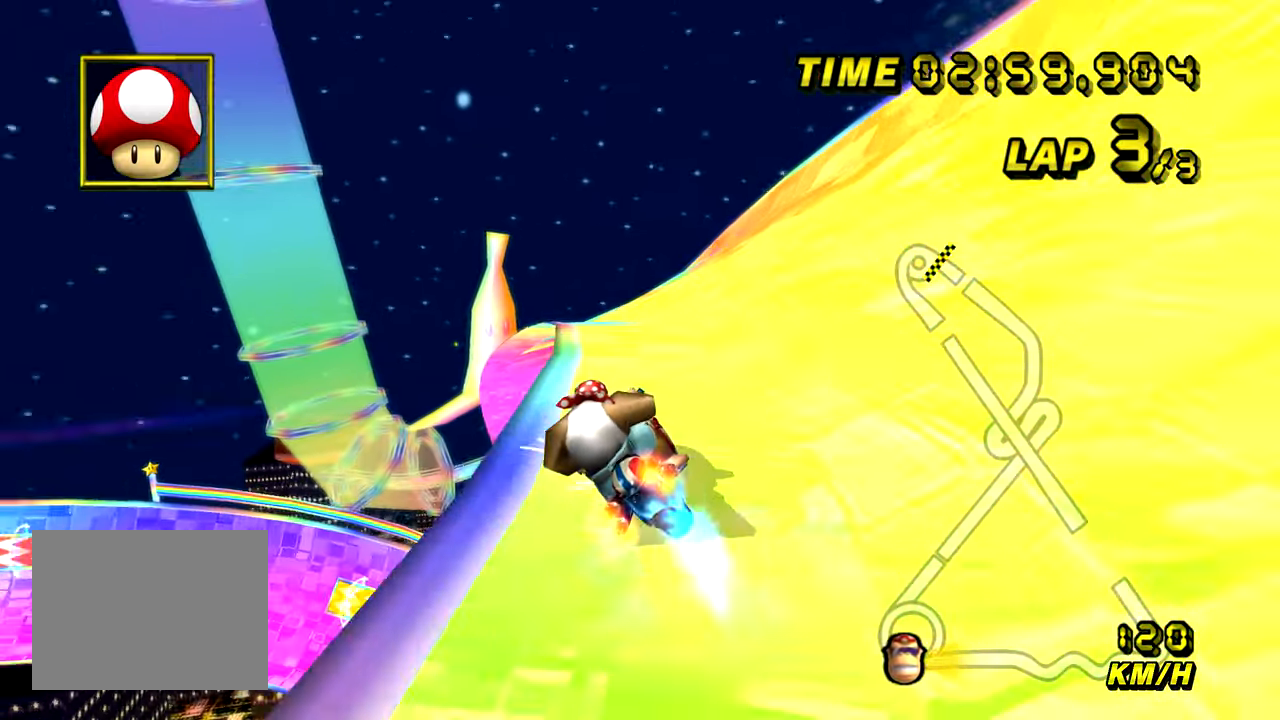
{"buttons": ["A"], "left_stick": "center", "events": [[417, "R1", "up"]]}
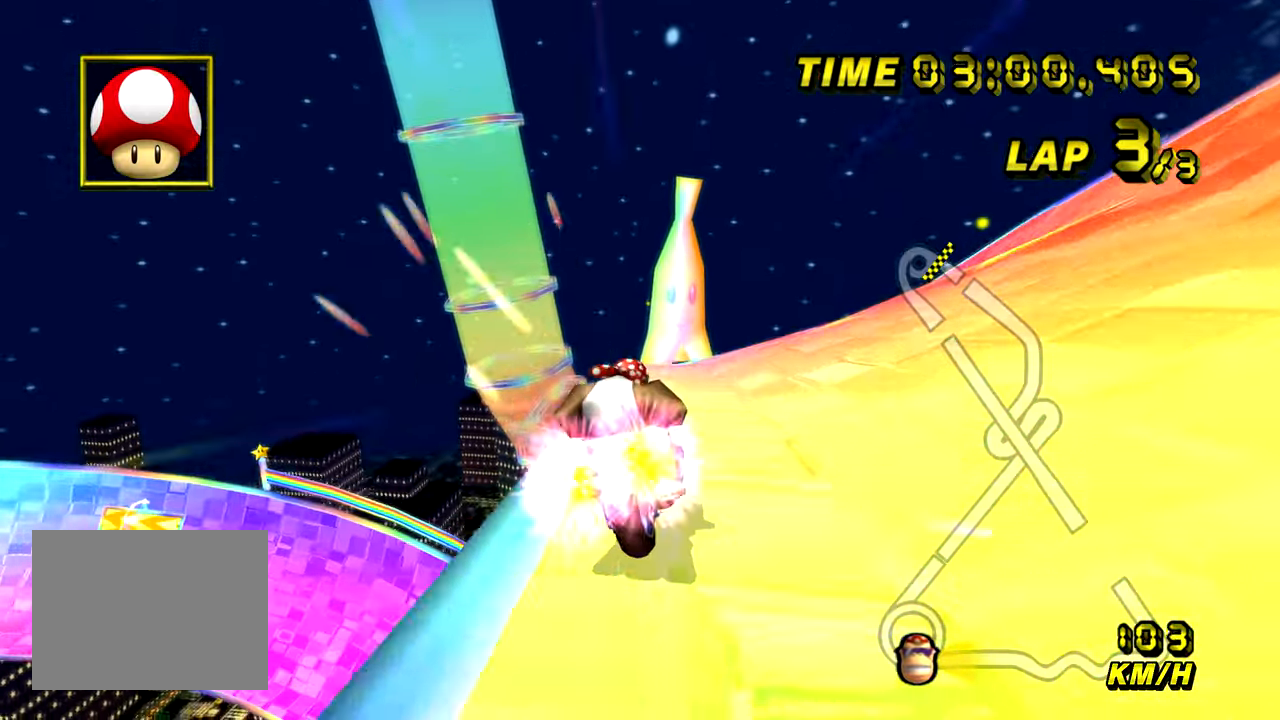
{"buttons": ["A"], "left_stick": "center", "events": []}
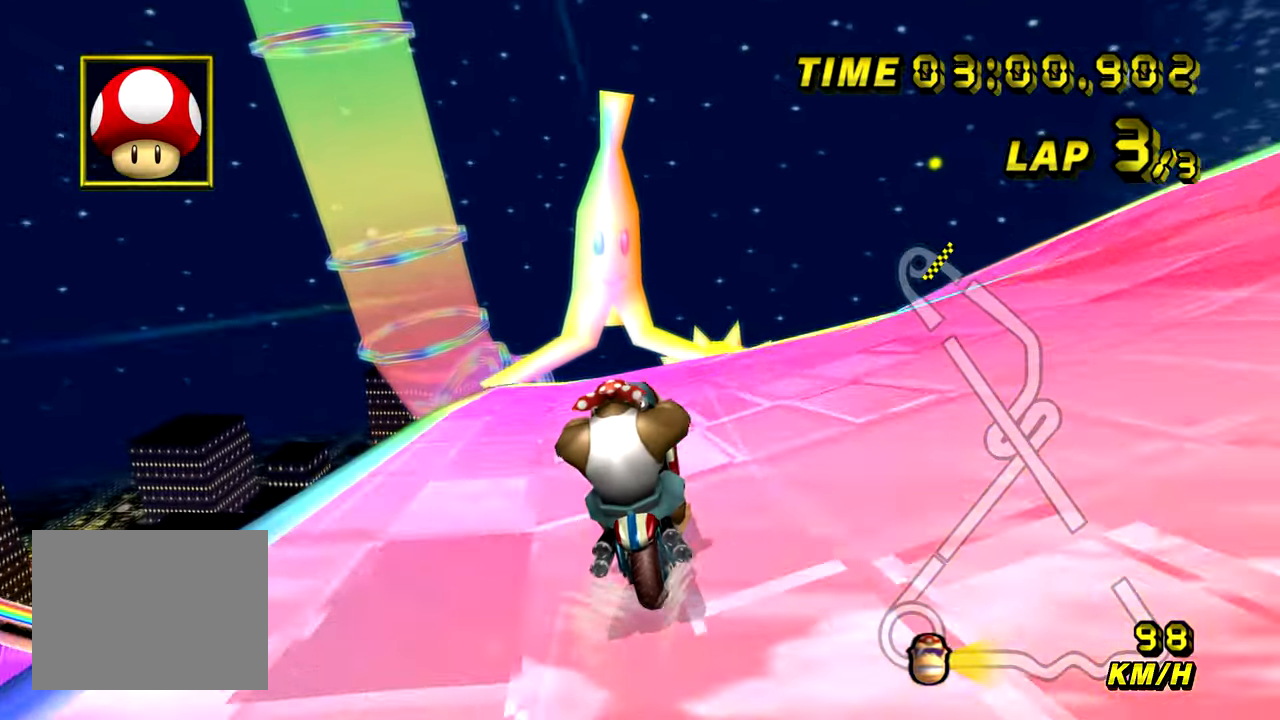
{"buttons": ["A"], "left_stick": "center", "events": []}
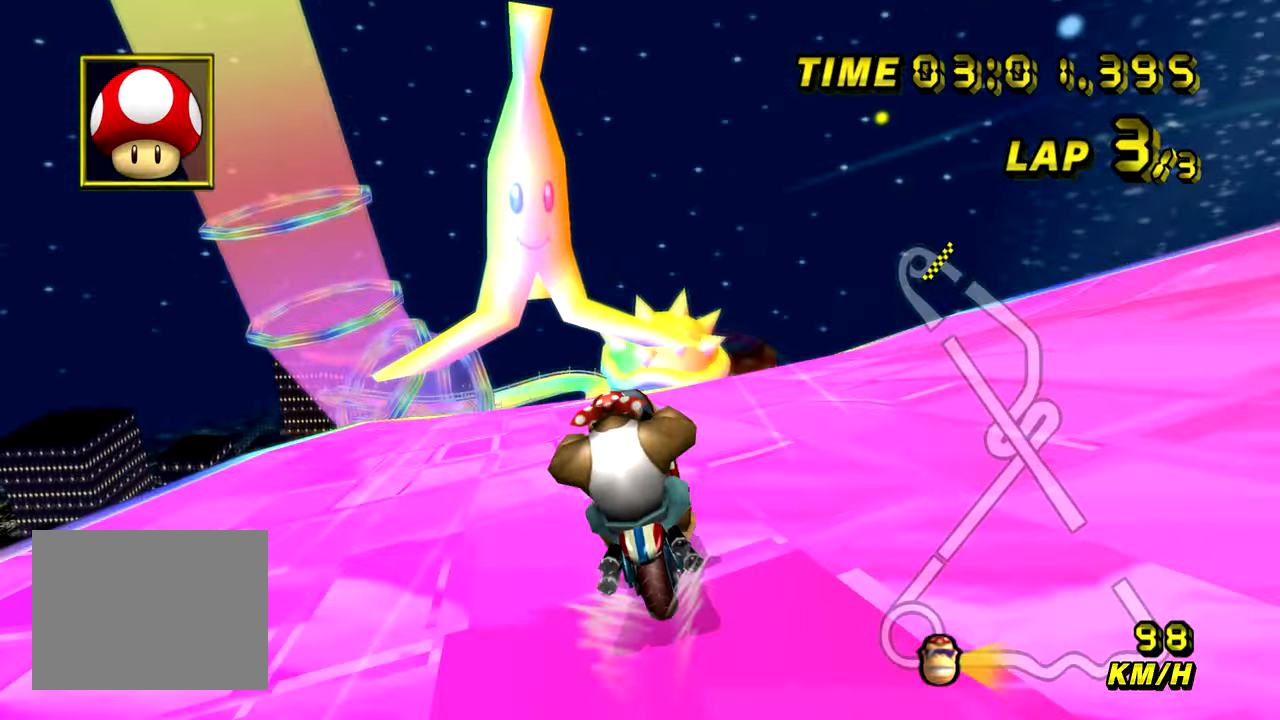
{"buttons": ["A"], "left_stick": "center", "events": []}
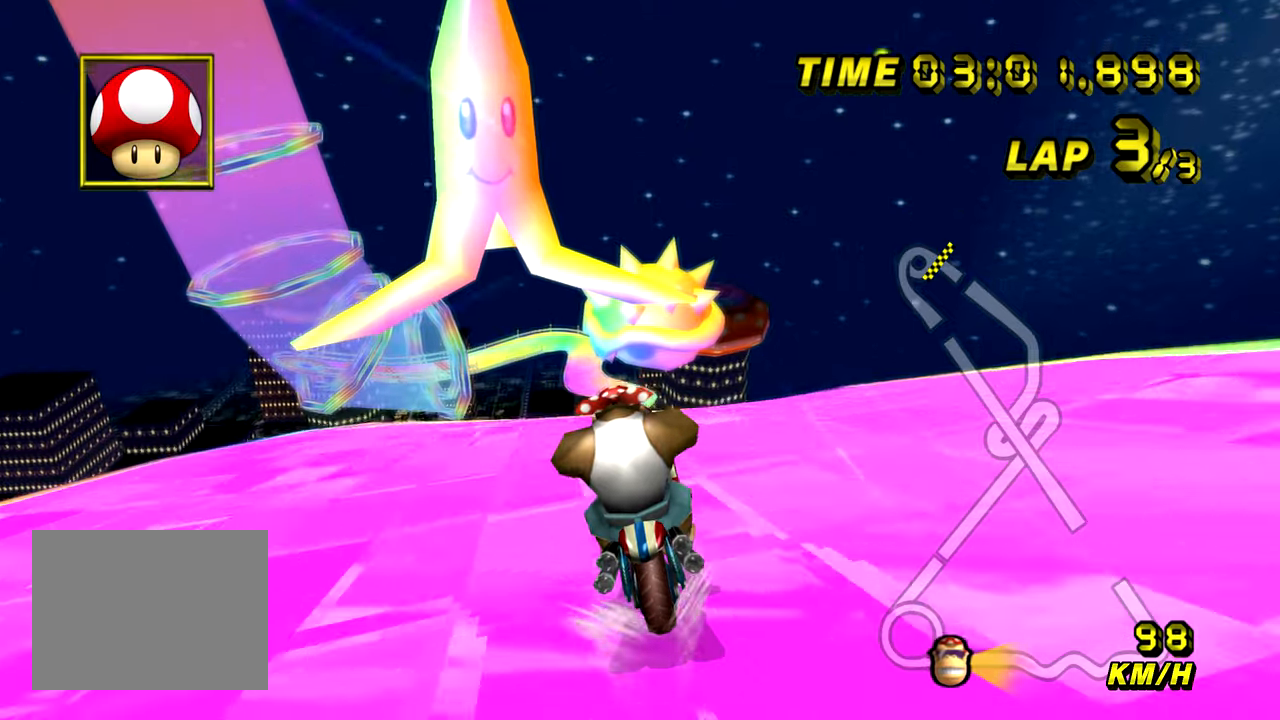
{"buttons": ["A", "DPAD_UP"], "left_stick": "center"}
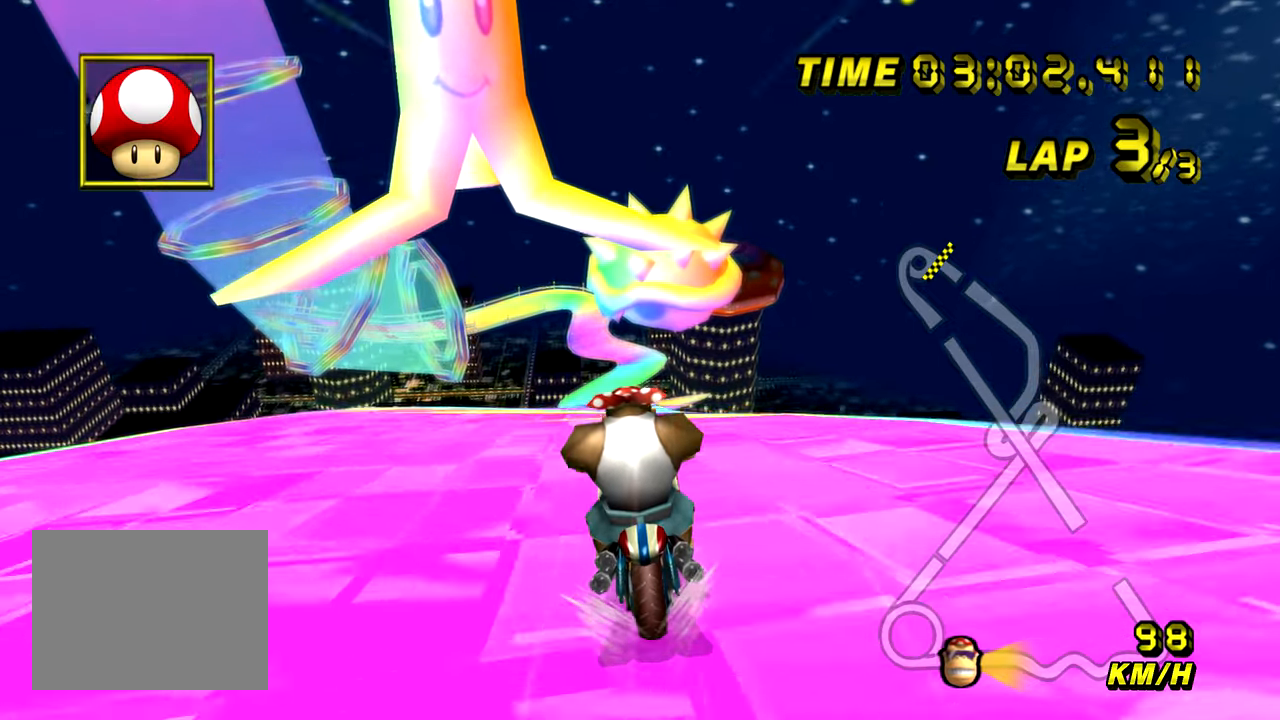
{"buttons": ["A"], "left_stick": "center"}
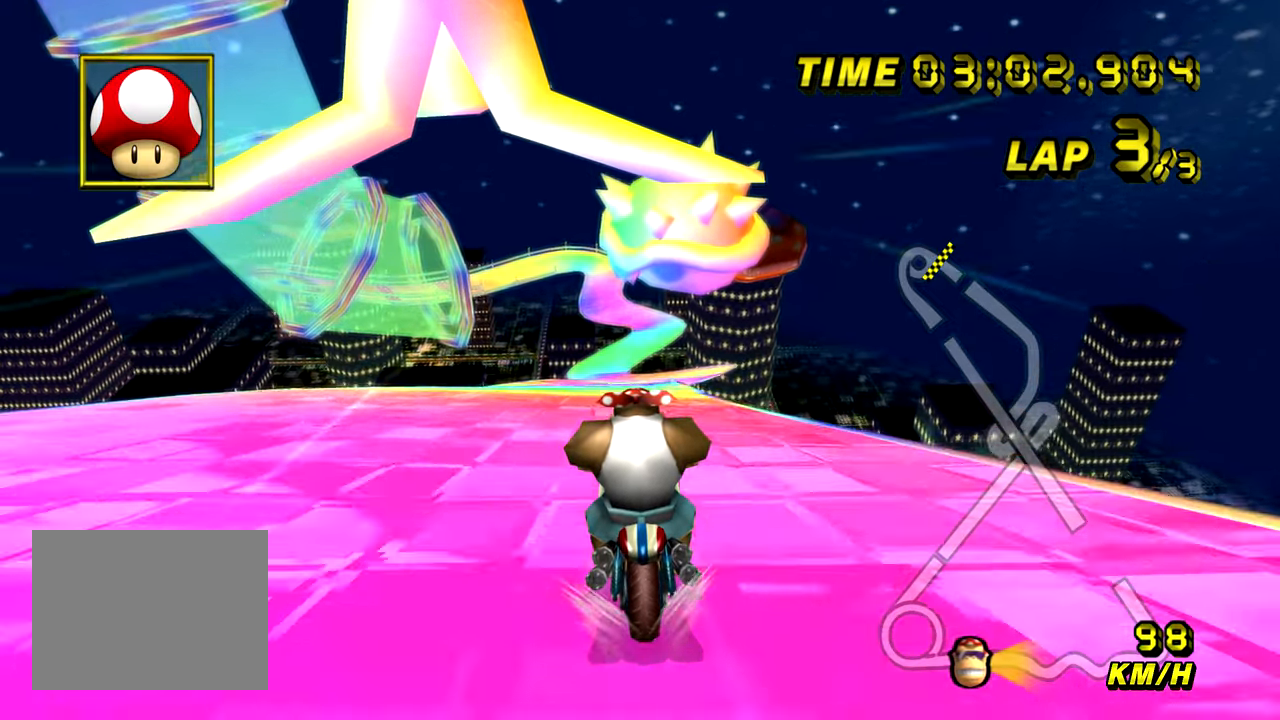
{"buttons": ["A"], "left_stick": "center", "events": []}
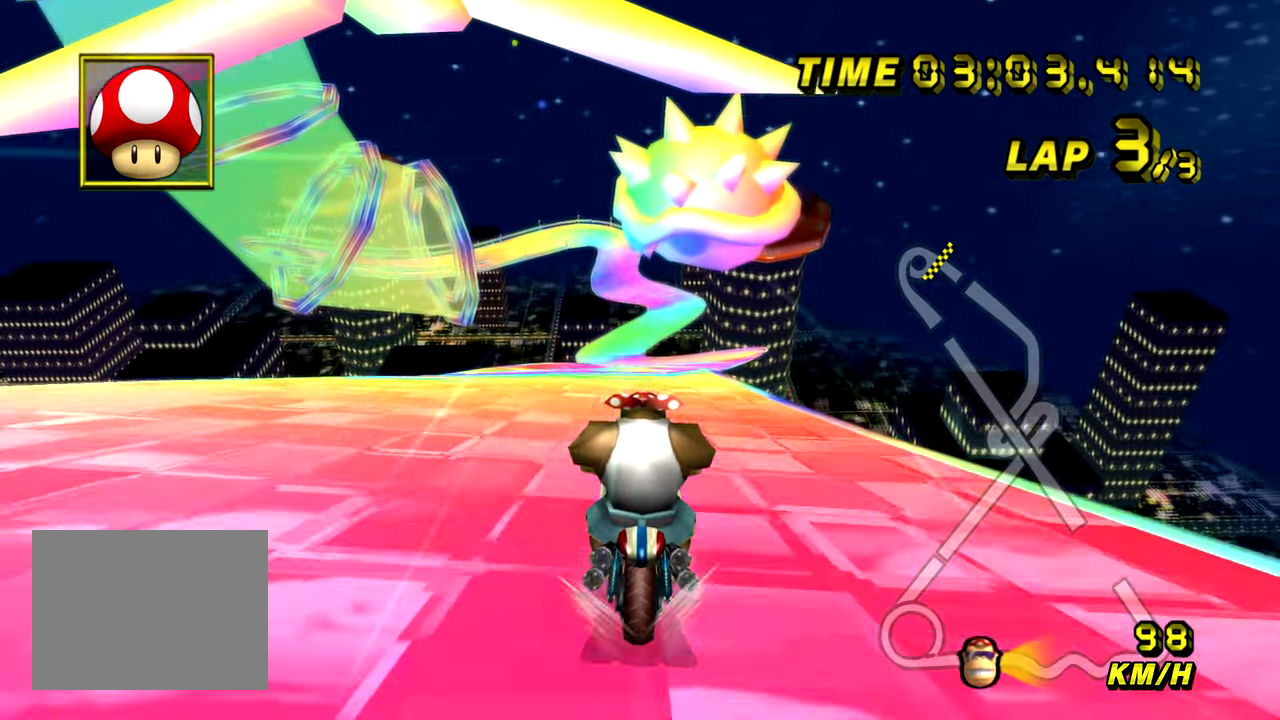
{"buttons": ["A"], "left_stick": "center", "events": [[33, "R1", "down"], [200, "R1", "up"], [250, "left_stick", "right"], [300, "left_stick", "center"]]}
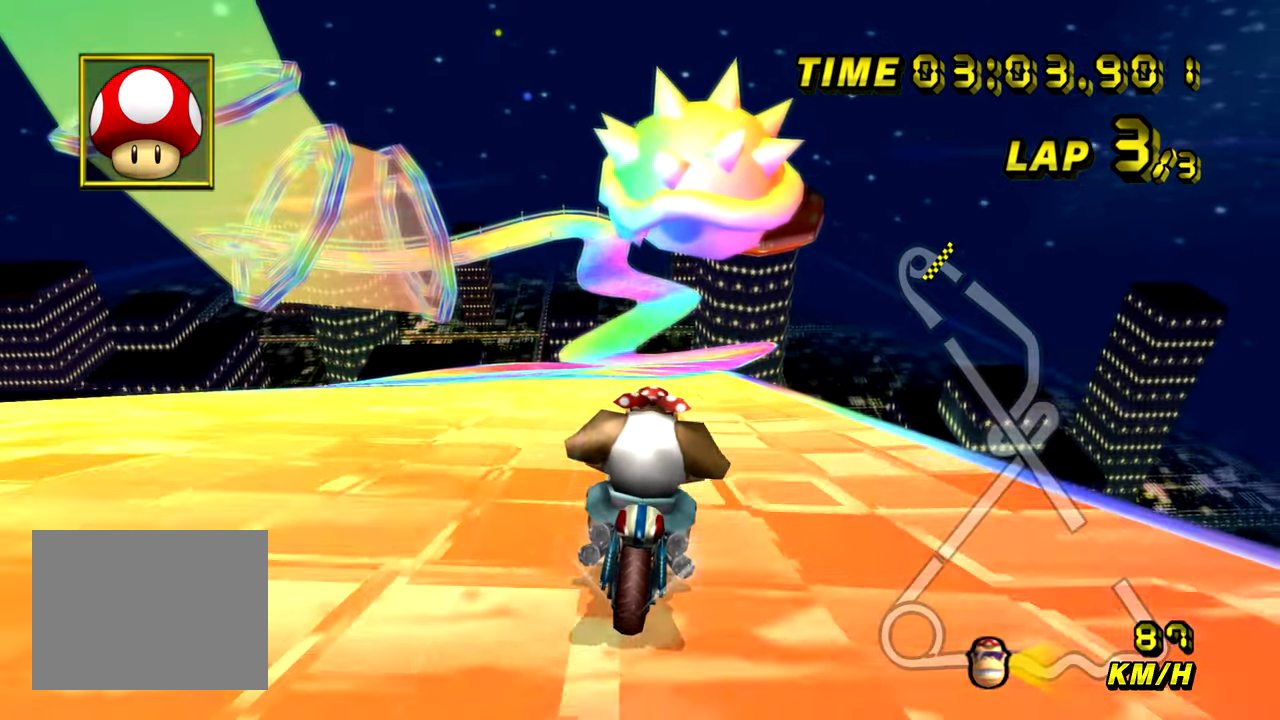
{"buttons": ["A"], "left_stick": "center", "events": []}
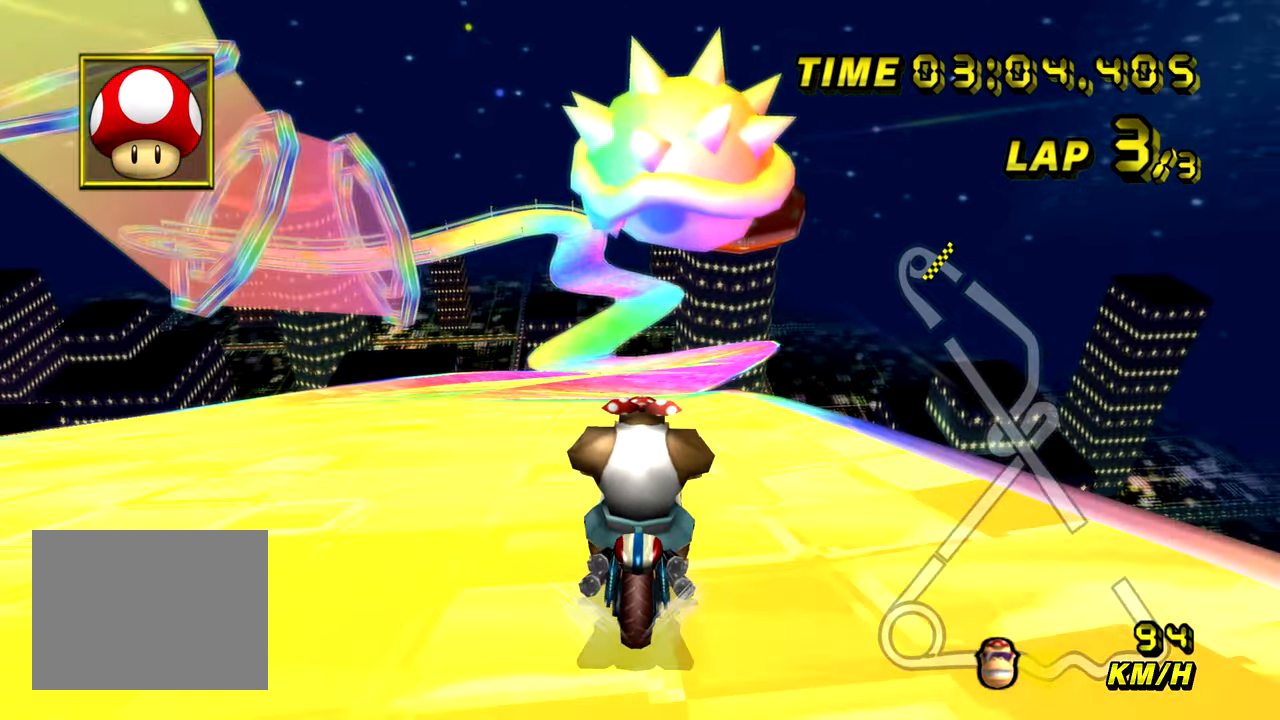
{"buttons": ["A"], "left_stick": "center", "events": []}
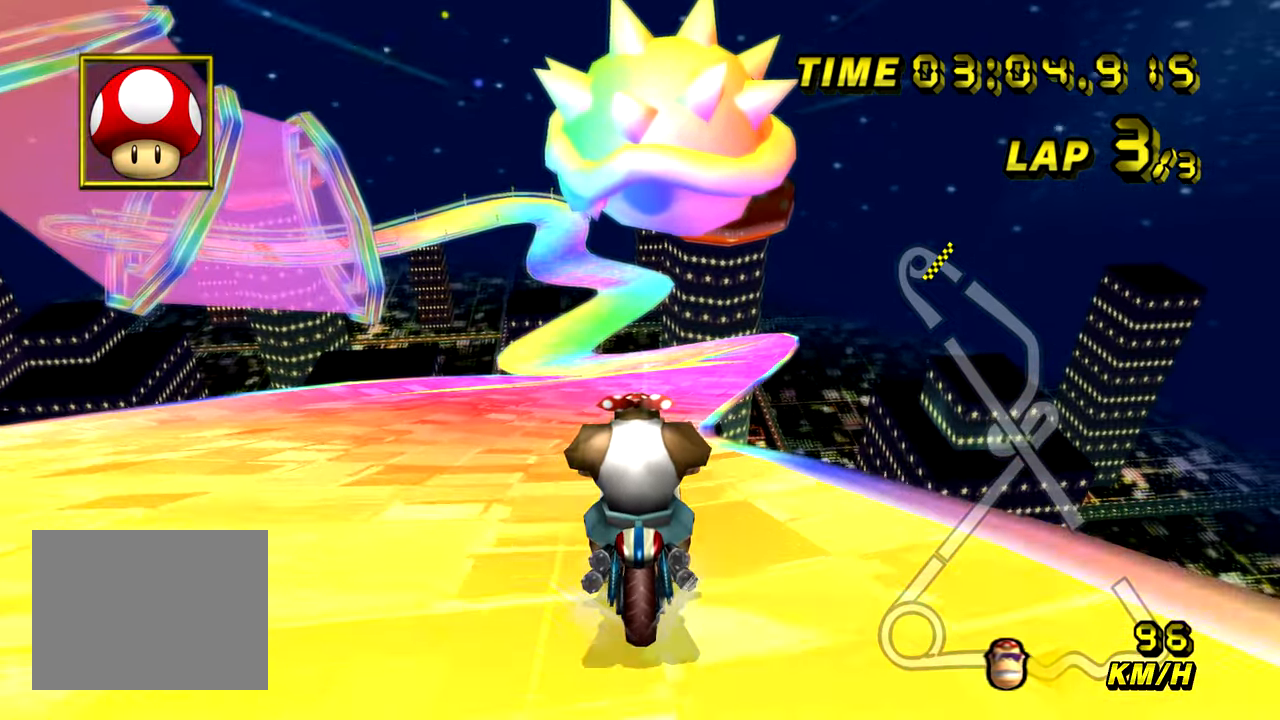
{"buttons": ["A", "DPAD_UP"], "left_stick": "center"}